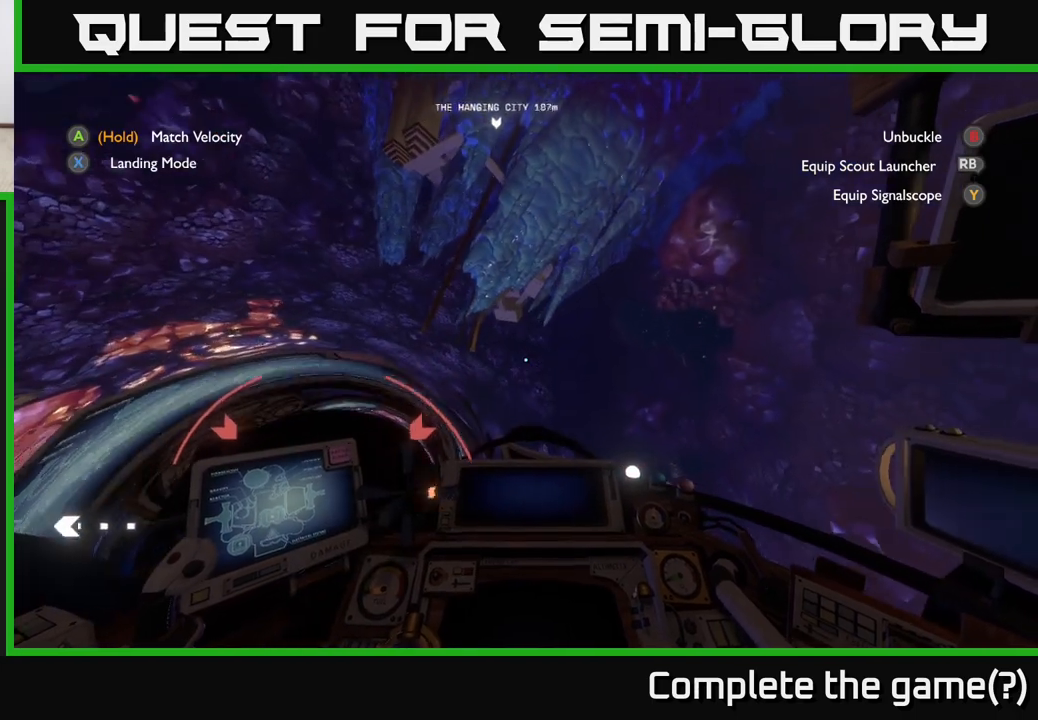
Gameplay with a controller (Xbox layout); each line is a JSON object with the inputs held at the frame after it. "events" lists button and stick changes between this image and that frame as [ms after this image, input, new state], when the widget could be followed in between.
{"buttons": [], "left_stick": "left", "right_stick": "left", "events": [[167, "right_stick", "left"]]}
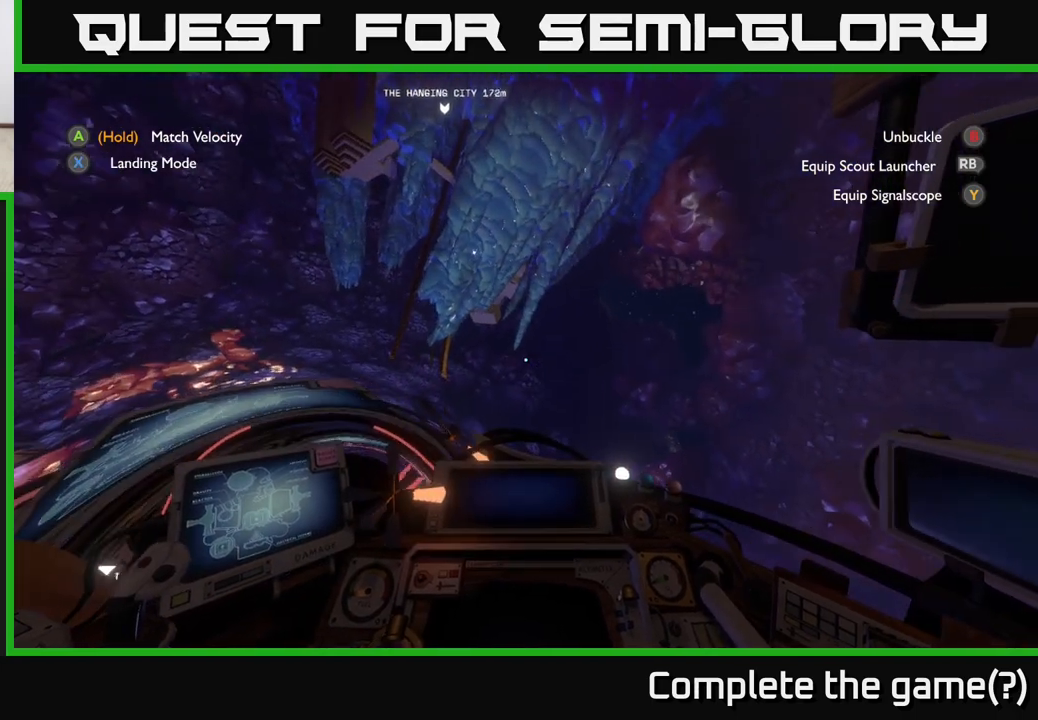
{"buttons": [], "left_stick": "left", "right_stick": "center", "events": [[17, "right_stick", "center"], [267, "right_stick", "left"], [450, "right_stick", "center"]]}
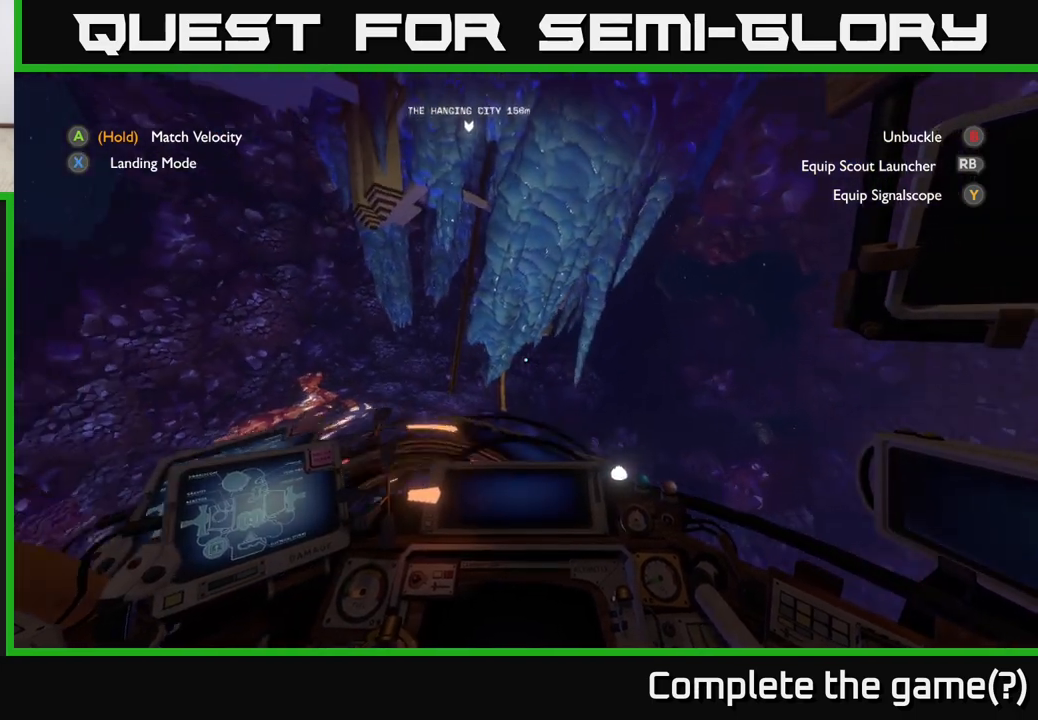
{"buttons": [], "left_stick": "down-right", "right_stick": "center", "events": [[17, "left_stick", "center"], [183, "right_stick", "right"], [217, "left_stick", "down-right"], [233, "right_stick", "down-right"], [400, "right_stick", "center"]]}
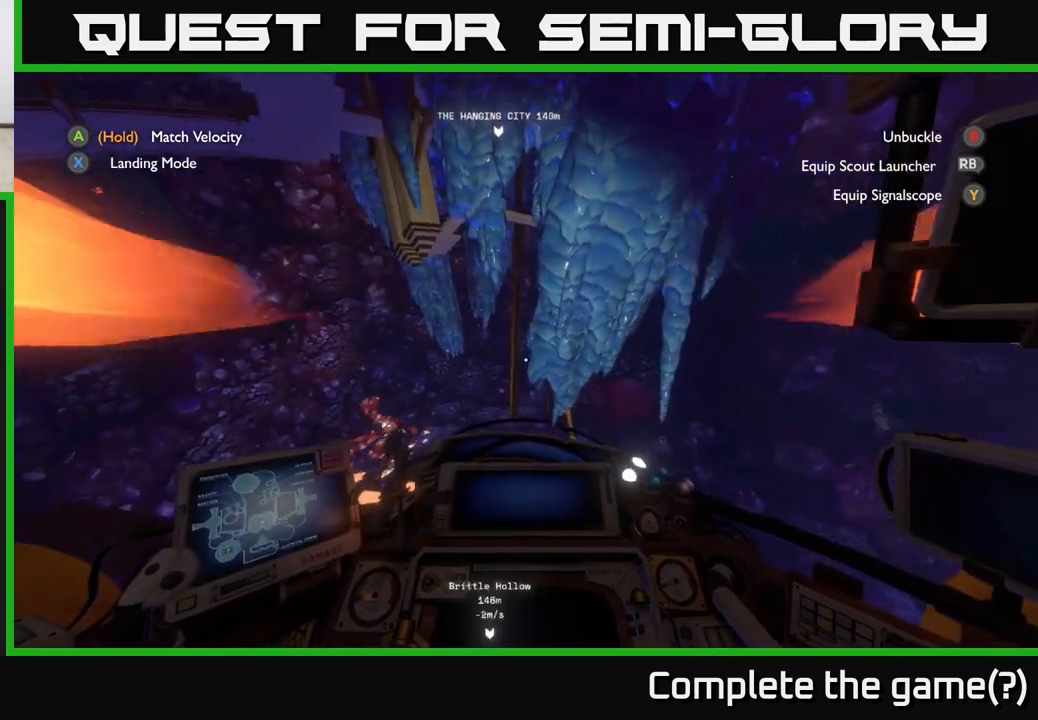
{"buttons": [], "left_stick": "down-left", "right_stick": "center", "events": [[33, "left_stick", "right"], [317, "left_stick", "down"], [367, "left_stick", "down-left"]]}
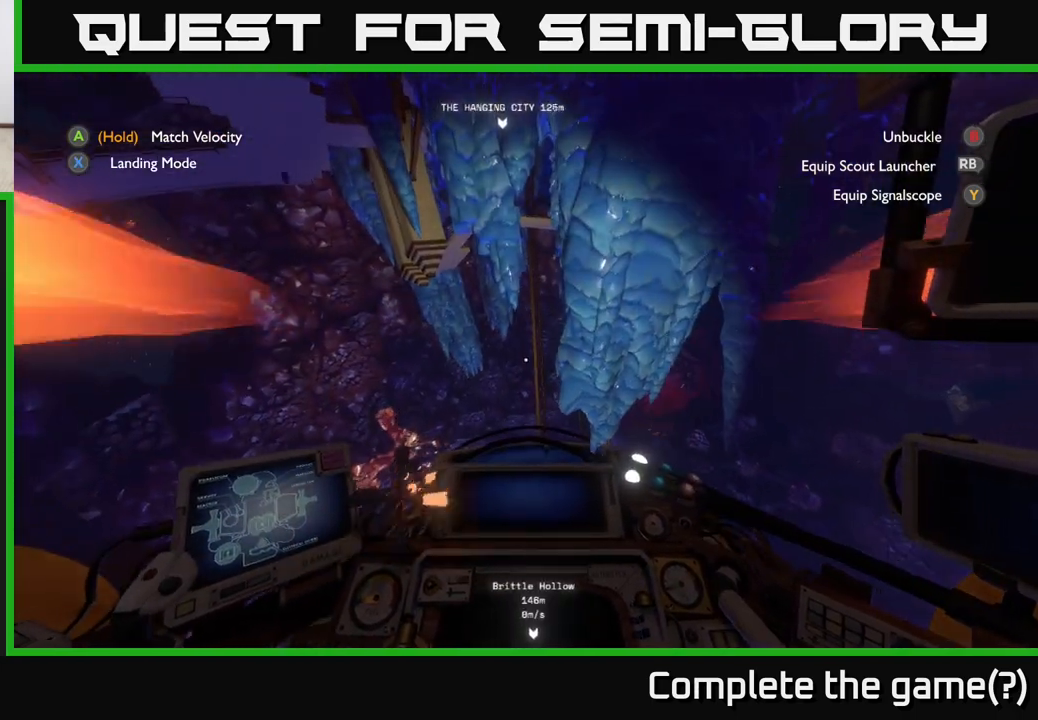
{"buttons": [], "left_stick": "center", "right_stick": "center", "events": [[67, "left_stick", "center"], [267, "left_stick", "down"], [433, "left_stick", "center"]]}
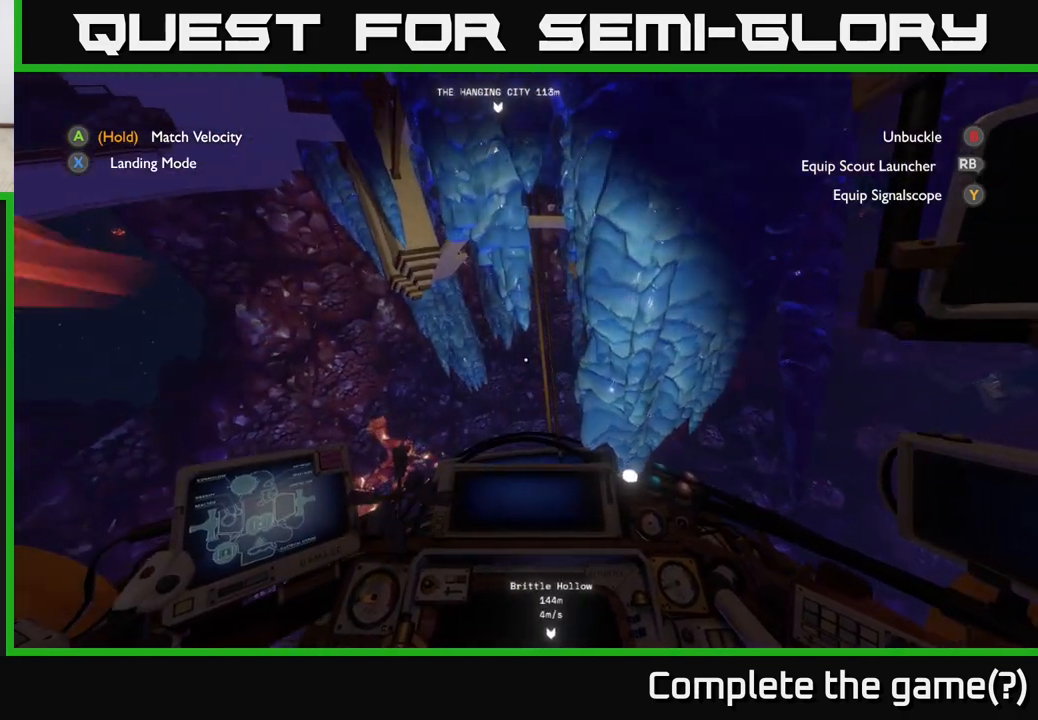
{"buttons": [], "left_stick": "center", "right_stick": "center", "events": [[150, "left_stick", "down"], [333, "left_stick", "center"]]}
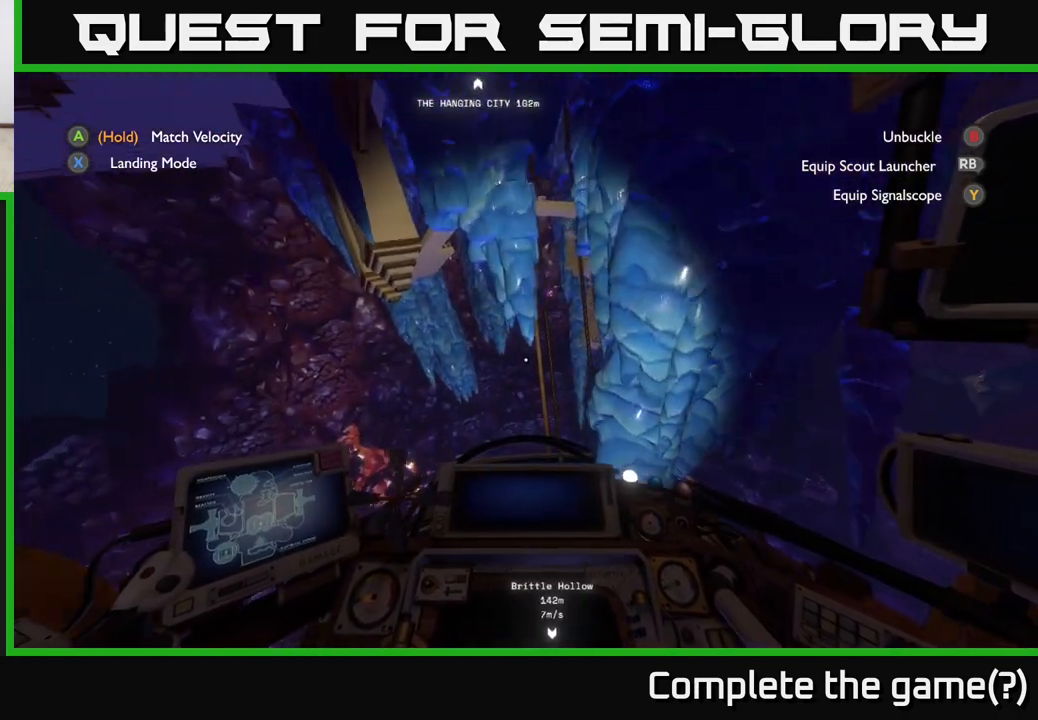
{"buttons": ["R2"], "left_stick": "down-right", "right_stick": "center", "events": [[217, "right_stick", "right"], [317, "left_stick", "down-right"], [400, "R2", "down"], [417, "right_stick", "center"]]}
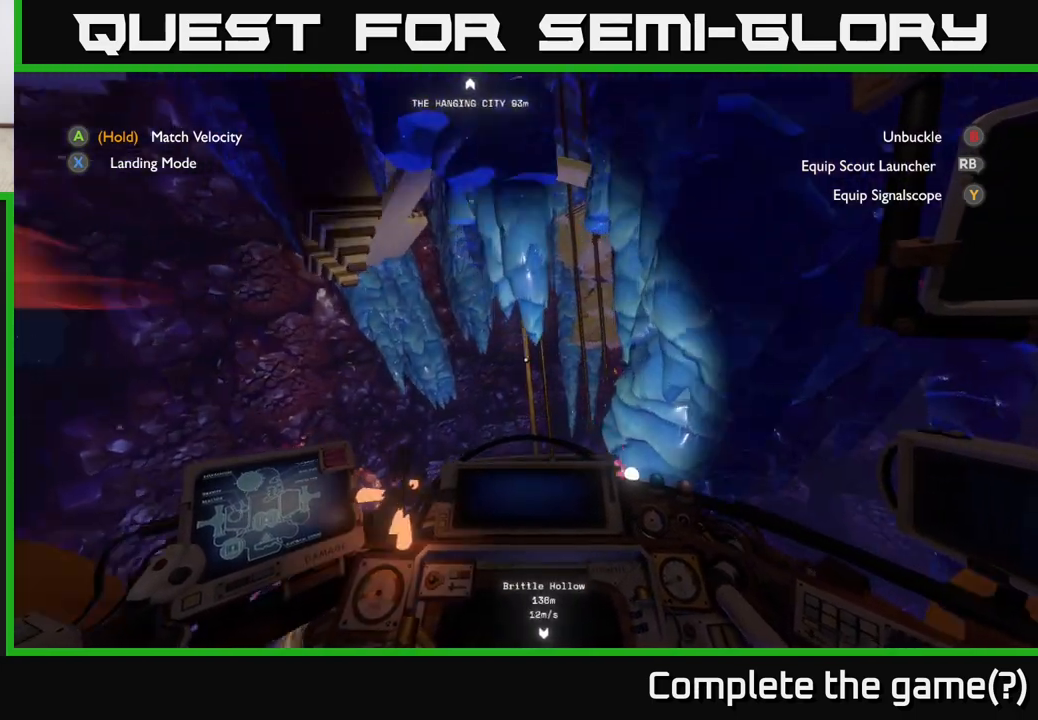
{"buttons": ["R2"], "left_stick": "down", "right_stick": "center", "events": [[17, "left_stick", "center"], [83, "R2", "up"], [150, "R2", "down"], [183, "right_stick", "up"], [200, "left_stick", "down-right"], [333, "left_stick", "down"], [417, "right_stick", "center"]]}
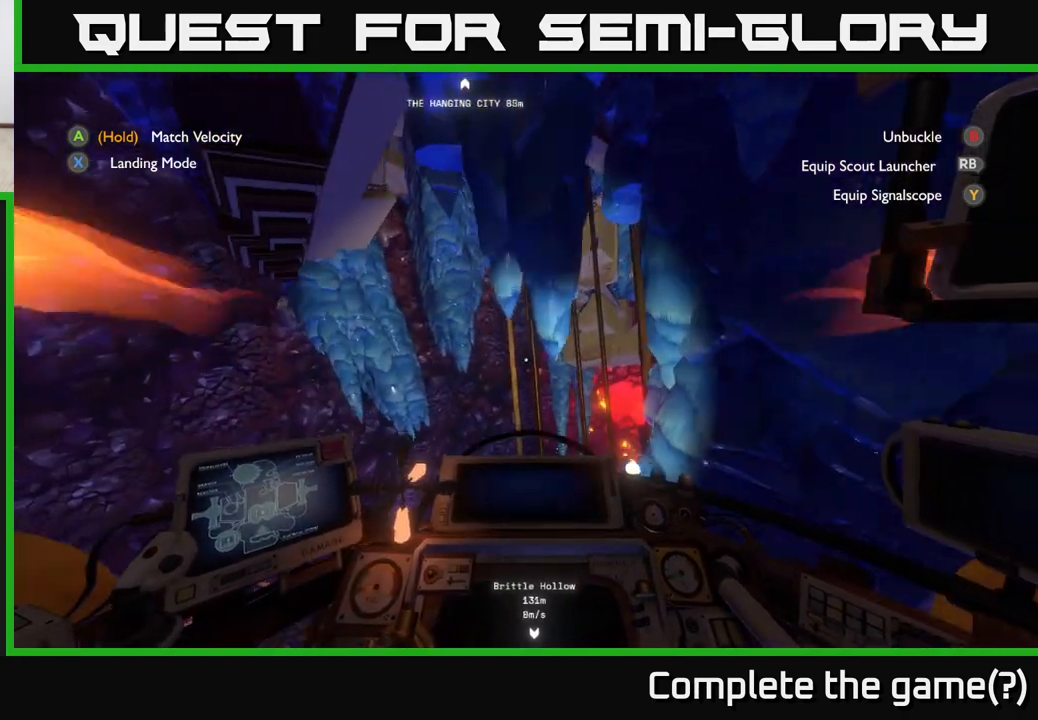
{"buttons": [], "left_stick": "down", "right_stick": "center", "events": [[100, "R2", "up"], [317, "R2", "down"], [433, "R2", "up"]]}
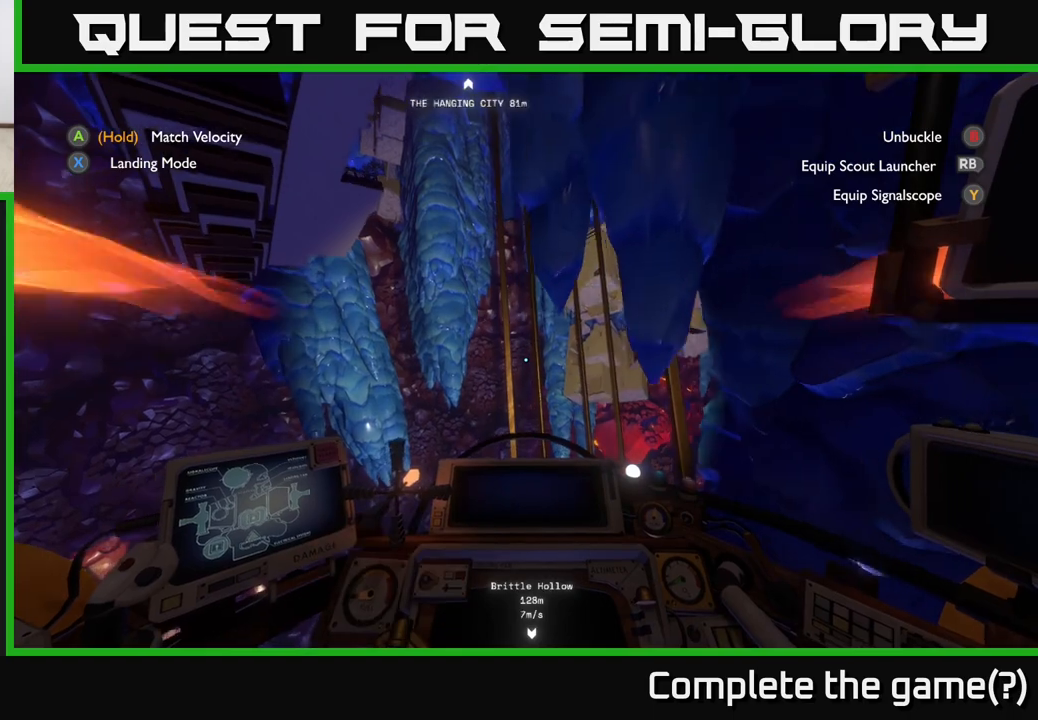
{"buttons": ["R2"], "left_stick": "up-right", "right_stick": "center", "events": [[17, "right_stick", "up-right"], [33, "R2", "down"], [117, "left_stick", "down-right"], [283, "right_stick", "center"], [417, "left_stick", "up-right"]]}
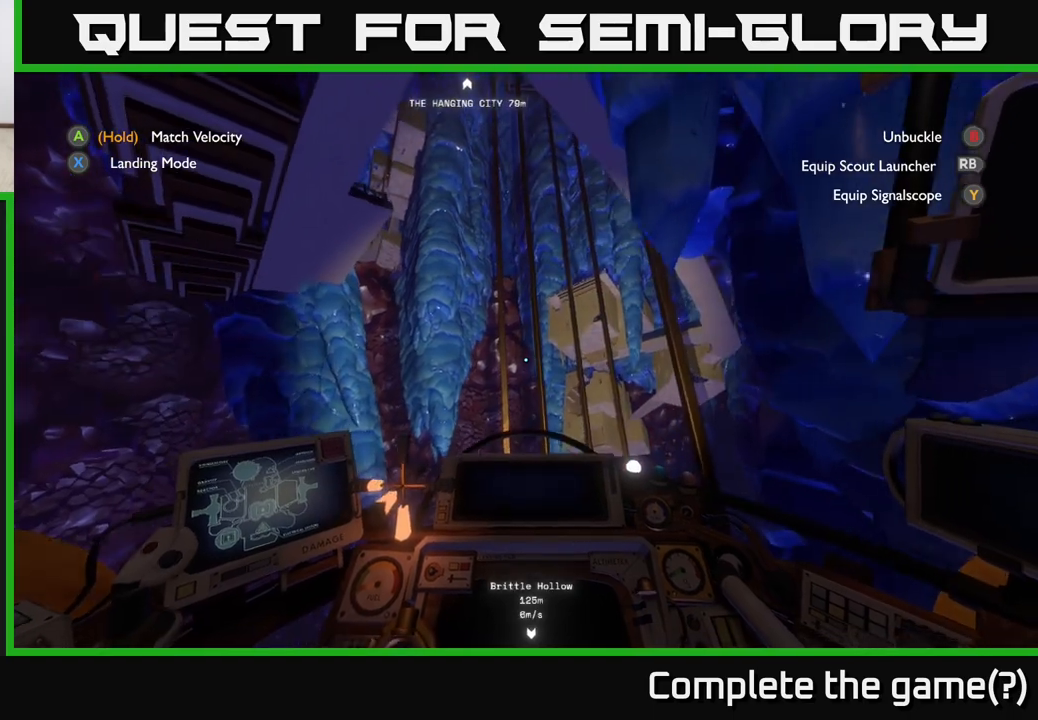
{"buttons": ["R2"], "left_stick": "up", "right_stick": "center", "events": [[50, "R2", "up"], [117, "left_stick", "center"], [117, "right_stick", "up"], [333, "right_stick", "center"], [400, "R2", "down"], [483, "left_stick", "up"]]}
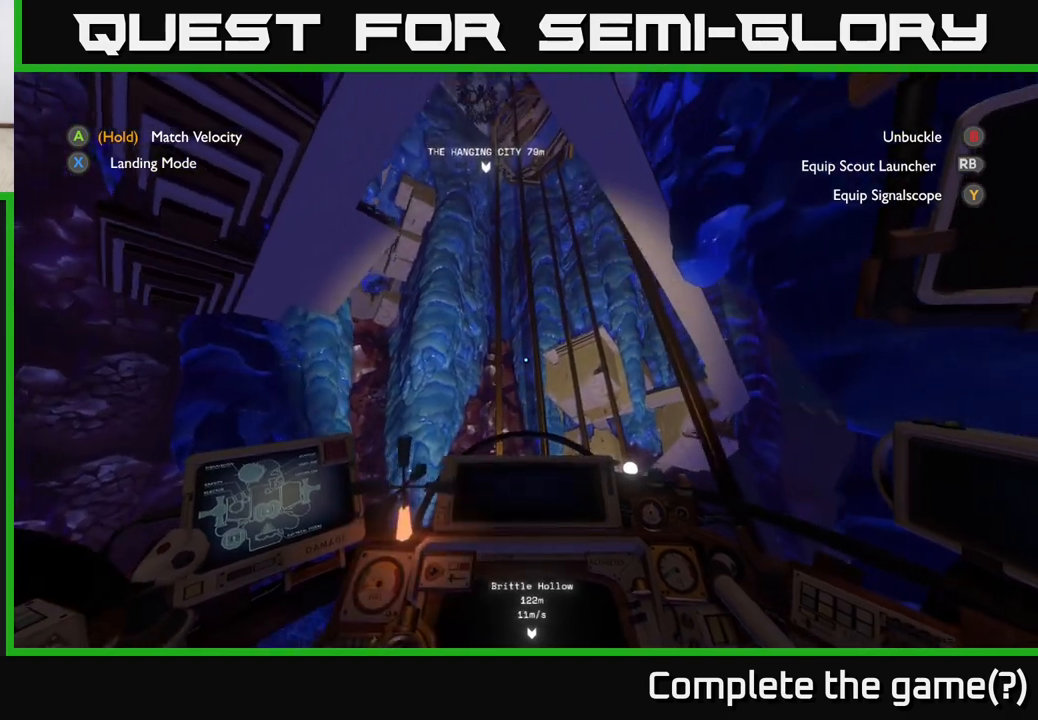
{"buttons": ["R2"], "left_stick": "up", "right_stick": "center", "events": [[267, "left_stick", "center"], [350, "left_stick", "up"]]}
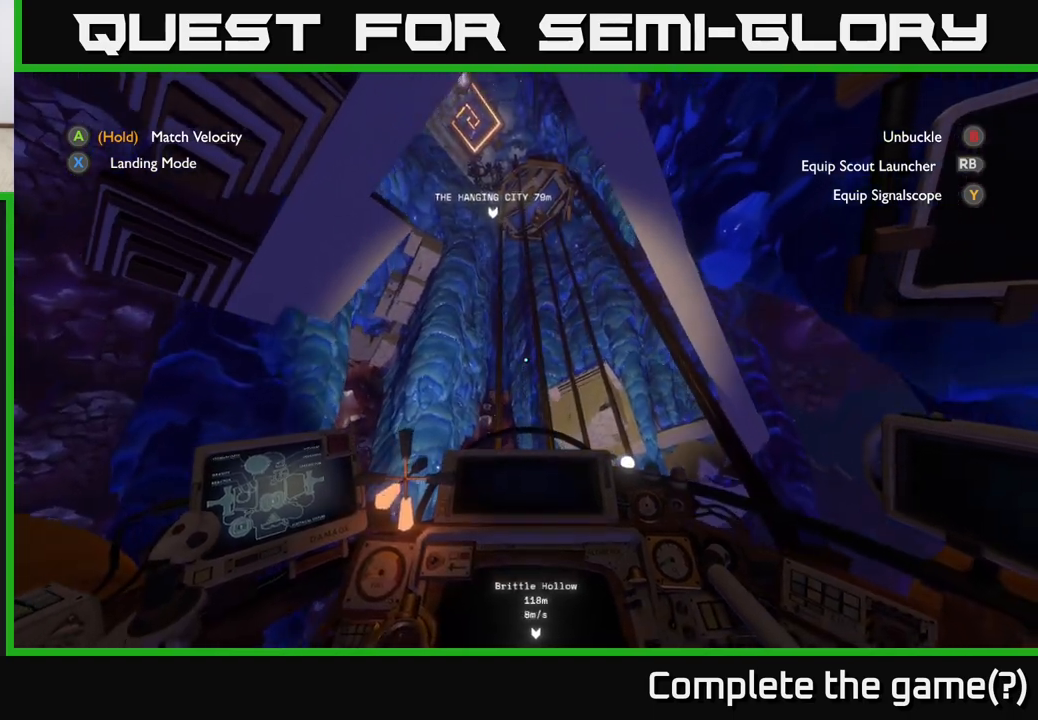
{"buttons": ["R2"], "left_stick": "center", "right_stick": "center", "events": [[133, "right_stick", "down"], [333, "right_stick", "center"], [400, "left_stick", "center"]]}
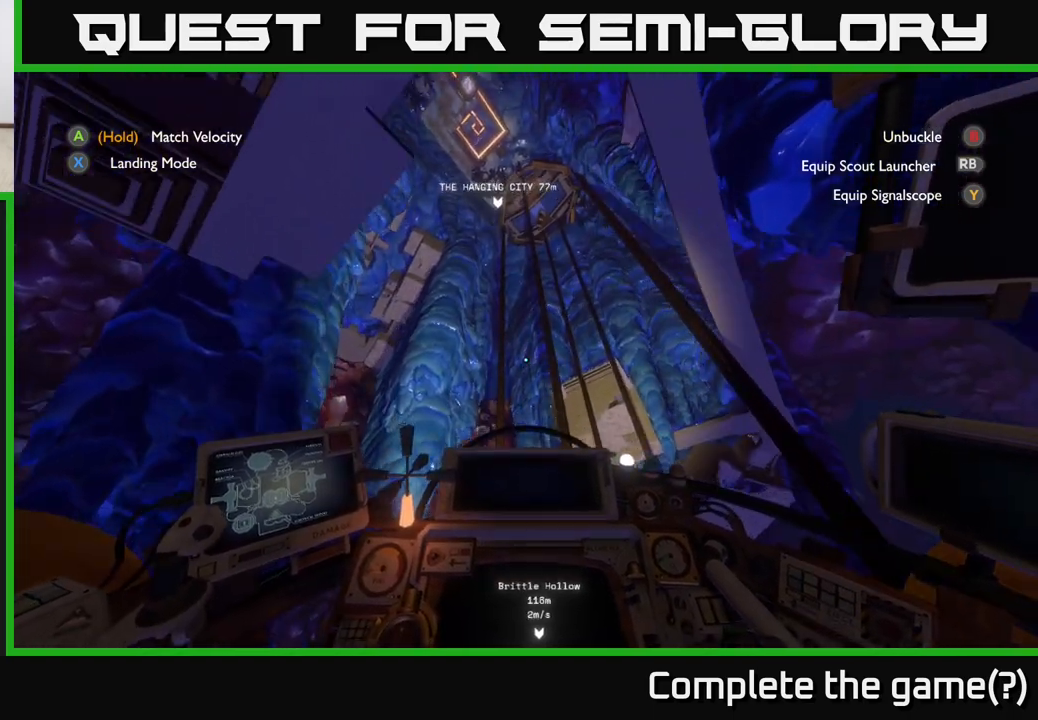
{"buttons": ["R2"], "left_stick": "center", "right_stick": "center", "events": [[150, "right_stick", "down"], [167, "left_stick", "down-right"], [367, "right_stick", "center"], [400, "left_stick", "center"]]}
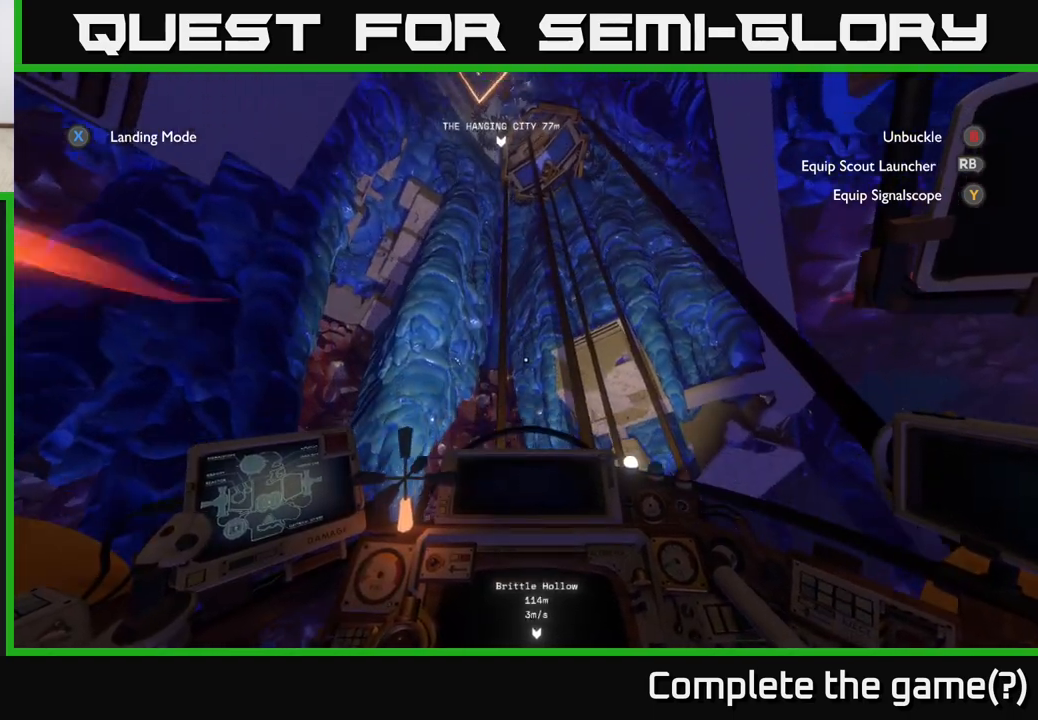
{"buttons": ["R2"], "left_stick": "up", "right_stick": "center", "events": [[383, "left_stick", "up"]]}
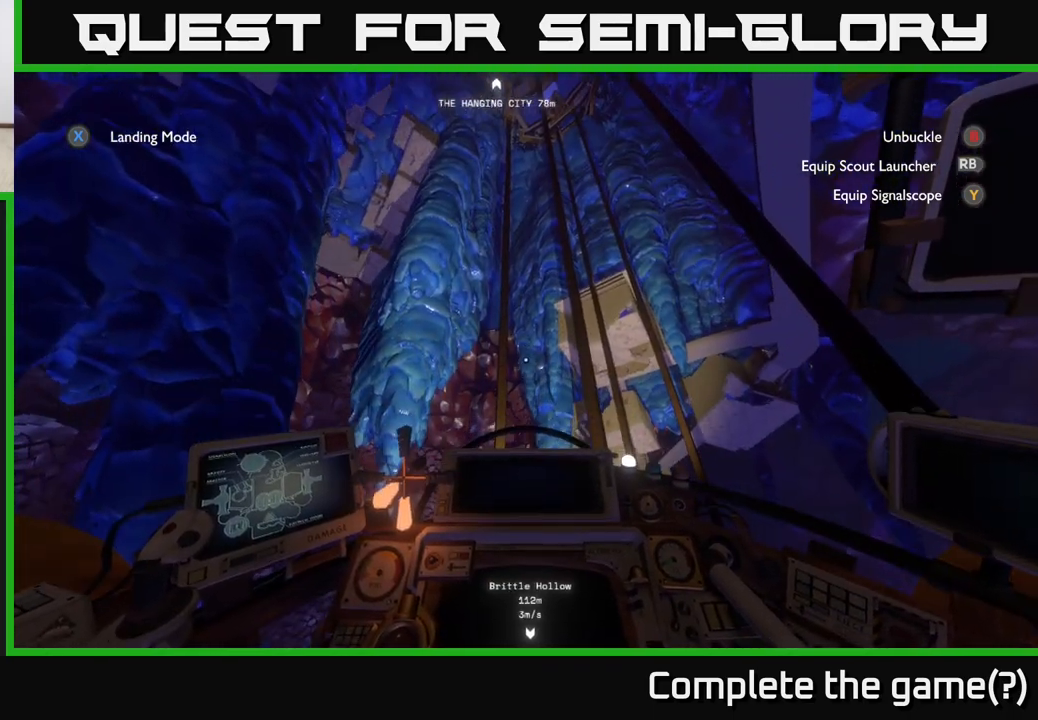
{"buttons": ["R2"], "left_stick": "center", "right_stick": "down", "events": [[350, "right_stick", "down"], [483, "left_stick", "center"]]}
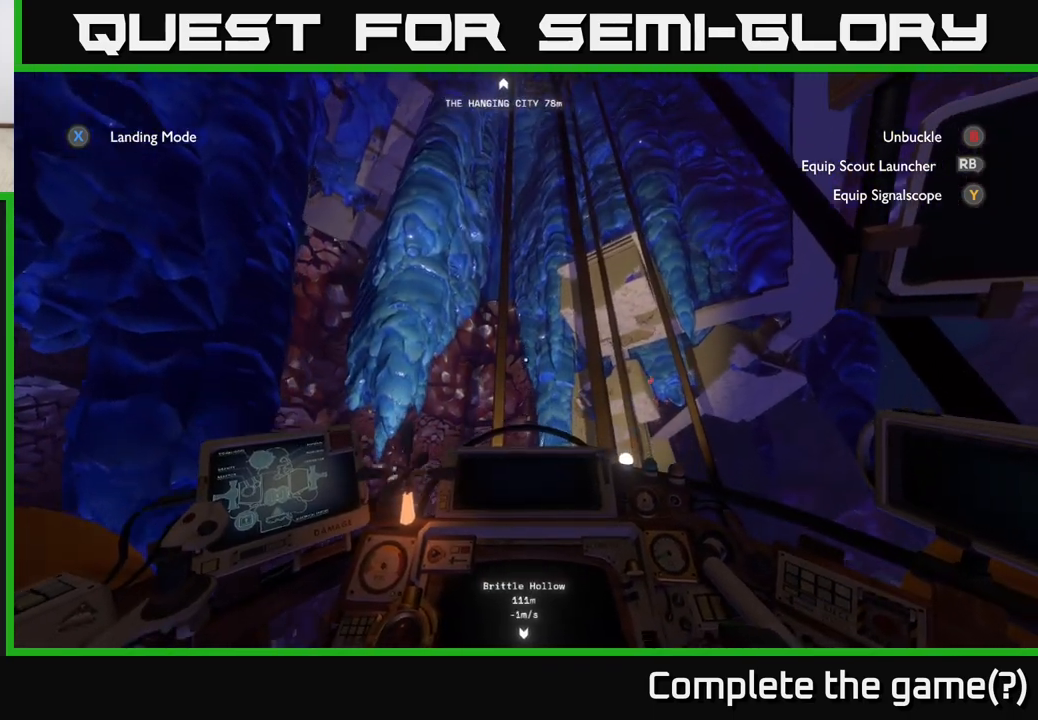
{"buttons": ["R2"], "left_stick": "down", "right_stick": "center", "events": [[83, "right_stick", "center"], [367, "left_stick", "down"]]}
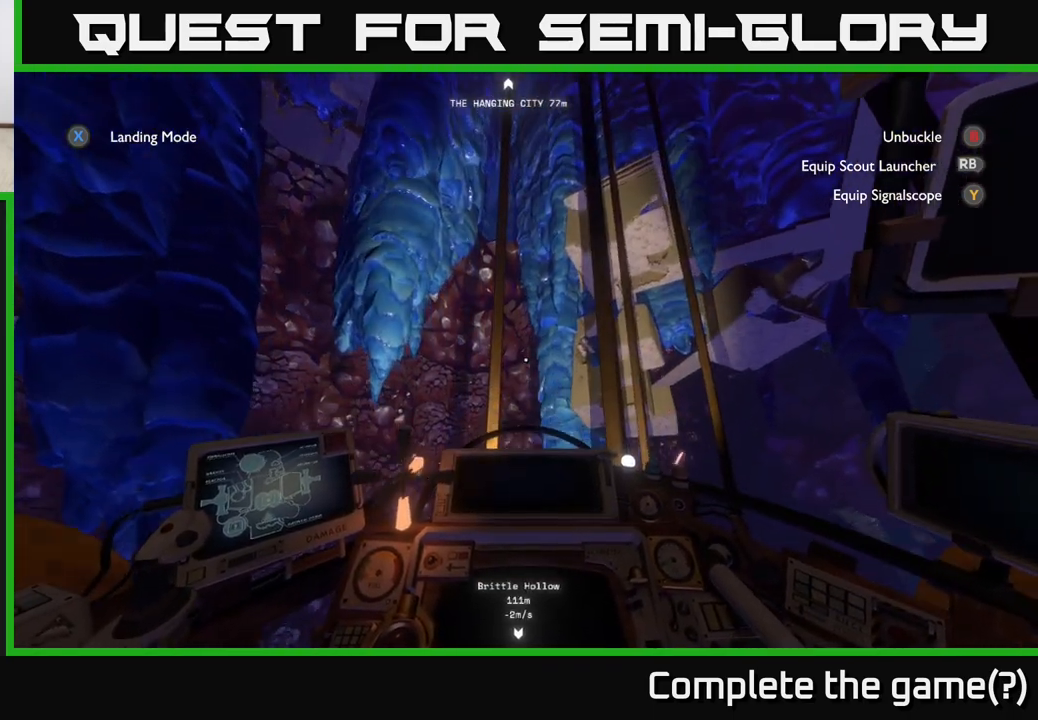
{"buttons": ["R2"], "left_stick": "up", "right_stick": "center", "events": [[100, "left_stick", "center"], [483, "left_stick", "up"]]}
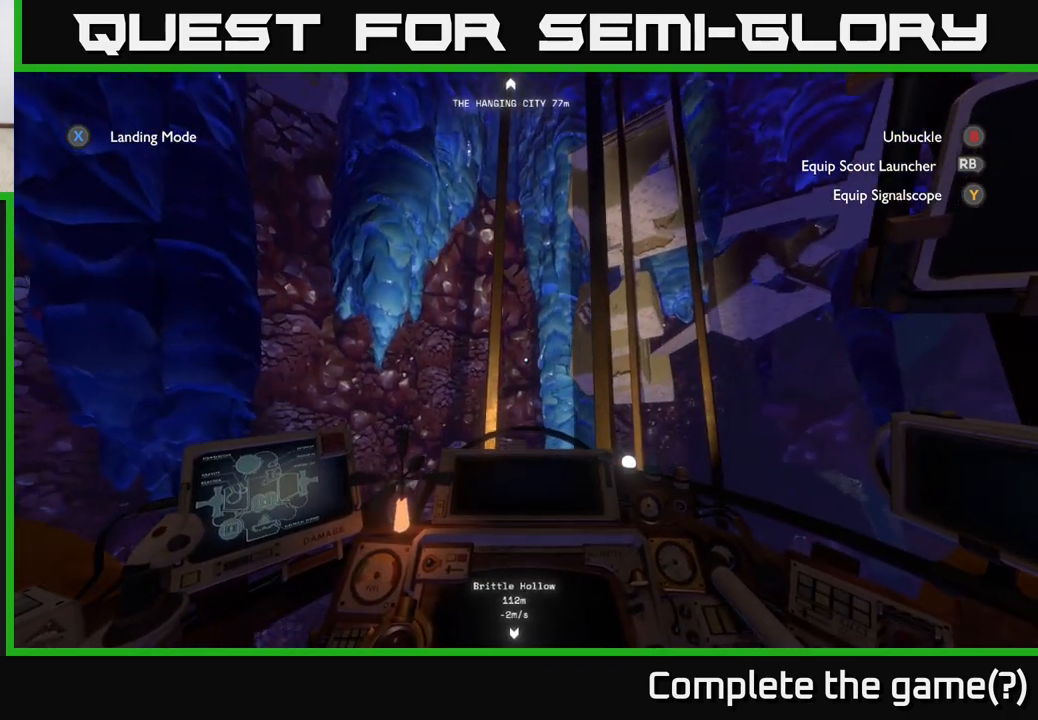
{"buttons": ["R2"], "left_stick": "up", "right_stick": "center", "events": [[67, "right_stick", "up"], [200, "left_stick", "center"], [300, "right_stick", "center"], [483, "left_stick", "up"]]}
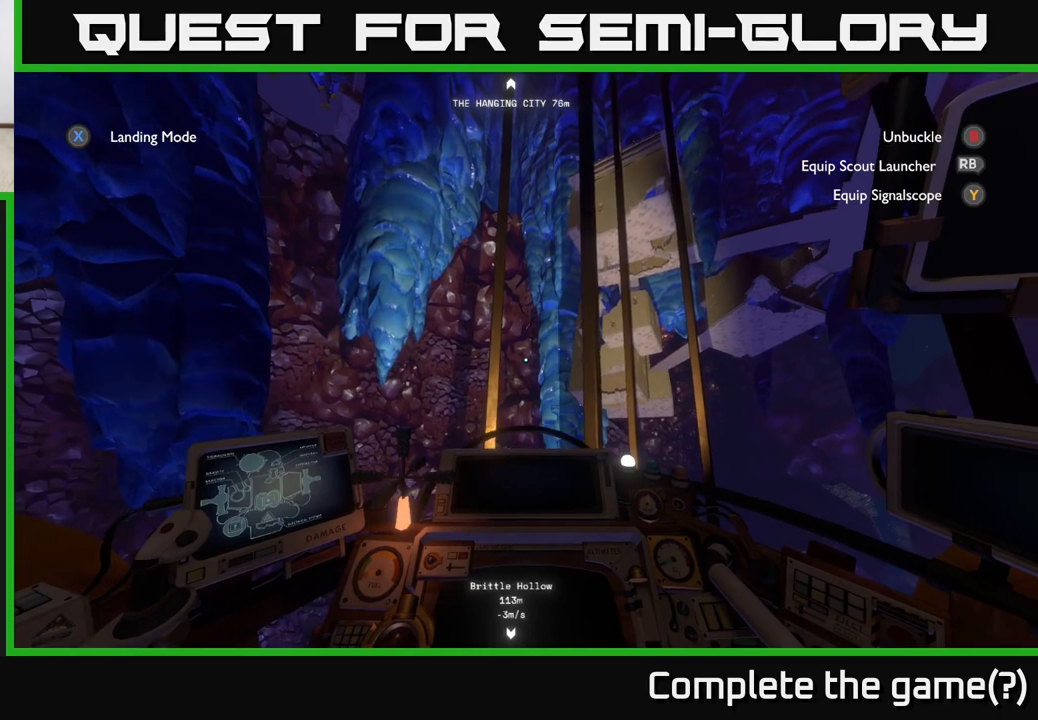
{"buttons": [], "left_stick": "center", "right_stick": "center", "events": [[167, "left_stick", "center"], [300, "left_stick", "up"], [400, "R2", "up"], [450, "left_stick", "center"]]}
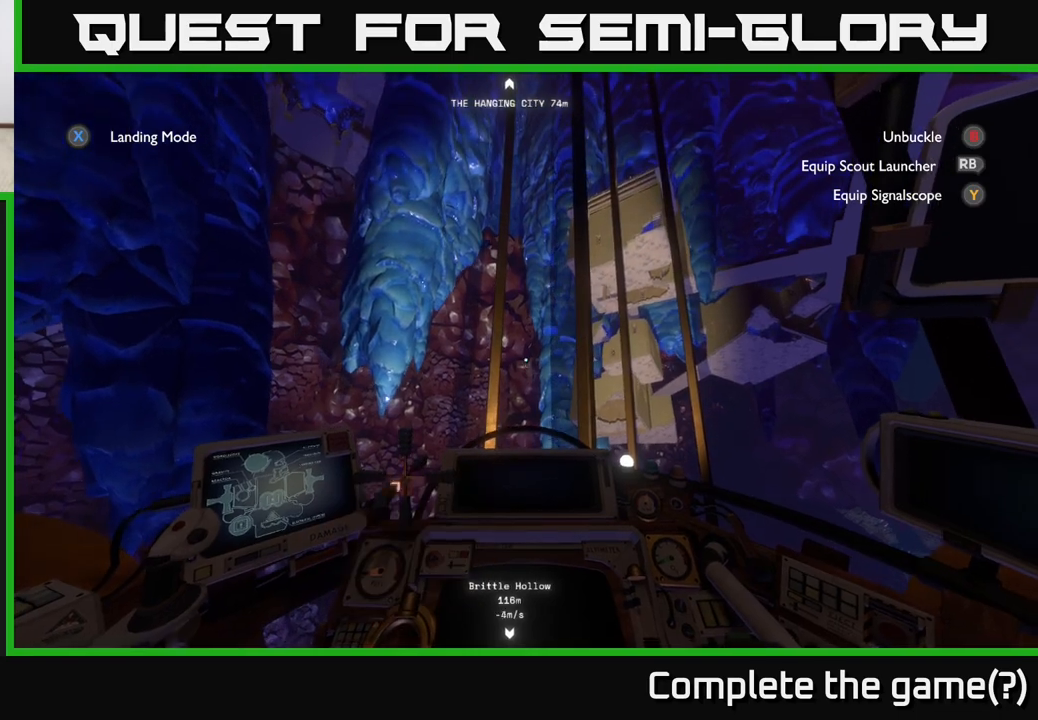
{"buttons": ["R2"], "left_stick": "up-left", "right_stick": "down", "events": [[50, "R2", "down"], [183, "left_stick", "up"], [233, "left_stick", "up-left"], [500, "right_stick", "down"]]}
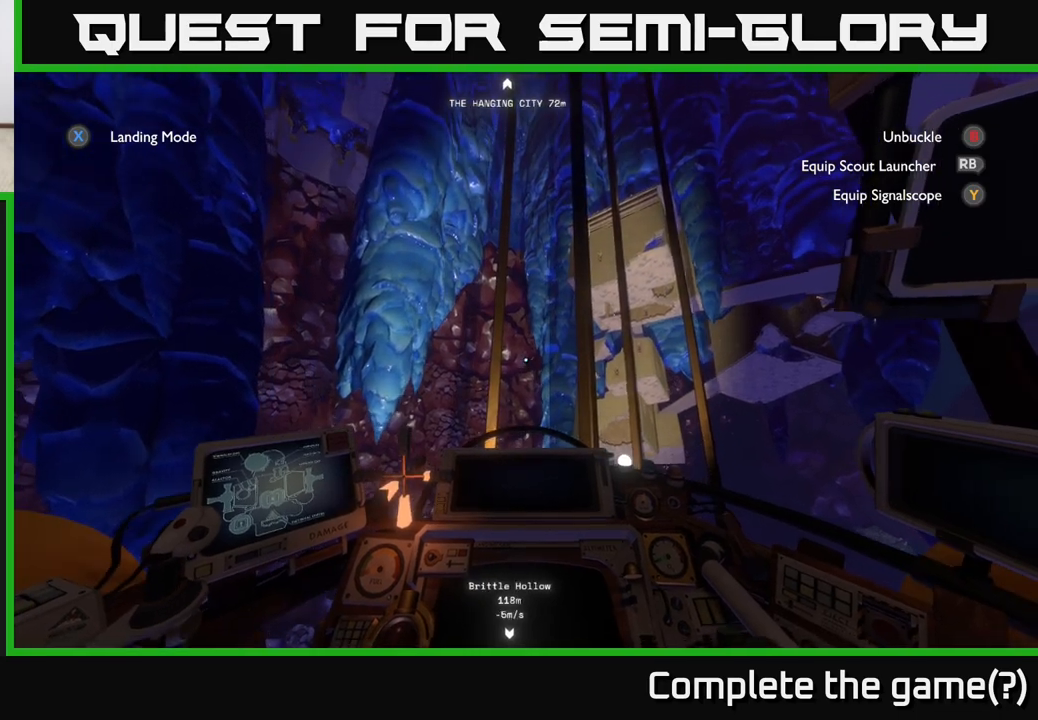
{"buttons": ["R2"], "left_stick": "down", "right_stick": "up", "events": [[100, "left_stick", "center"], [217, "right_stick", "center"], [417, "left_stick", "down"], [500, "right_stick", "up"]]}
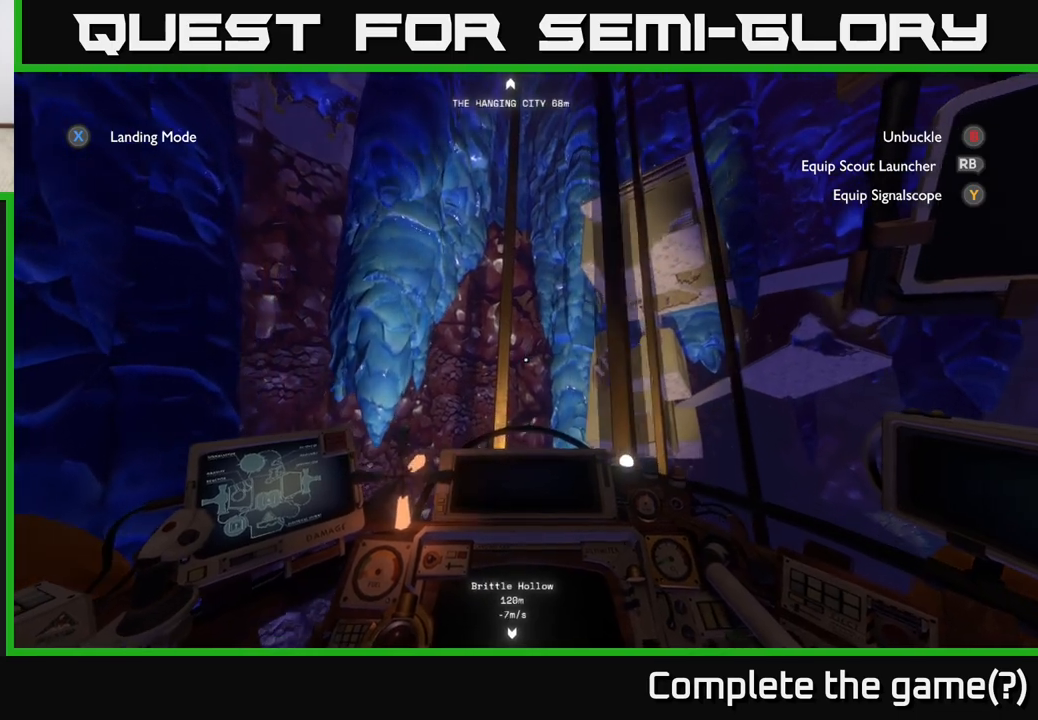
{"buttons": ["R2"], "left_stick": "up", "right_stick": "up", "events": [[100, "left_stick", "center"], [183, "right_stick", "center"], [383, "left_stick", "up"], [400, "right_stick", "up"]]}
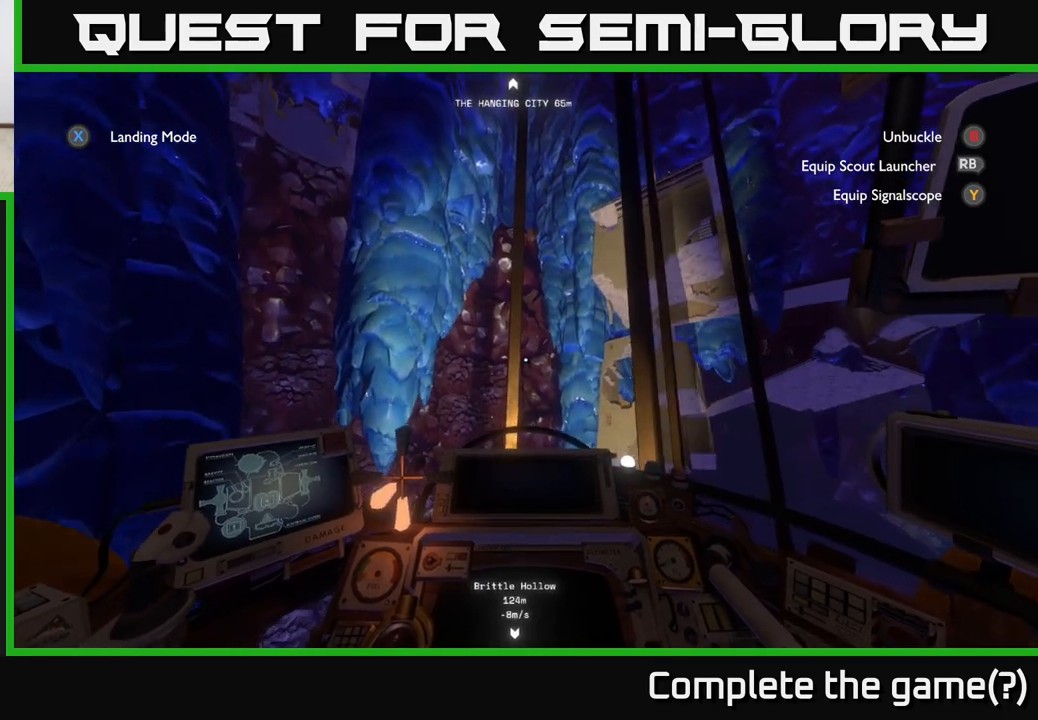
{"buttons": ["R2"], "left_stick": "center", "right_stick": "center", "events": [[150, "right_stick", "center"], [267, "left_stick", "center"]]}
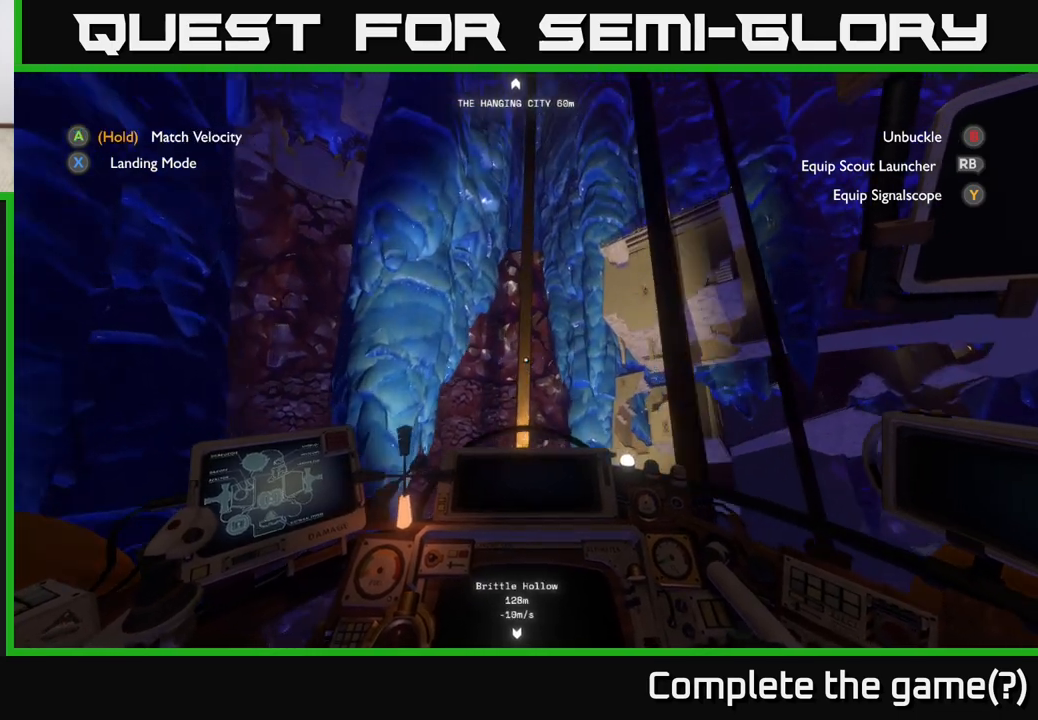
{"buttons": ["R2"], "left_stick": "center", "right_stick": "center", "events": []}
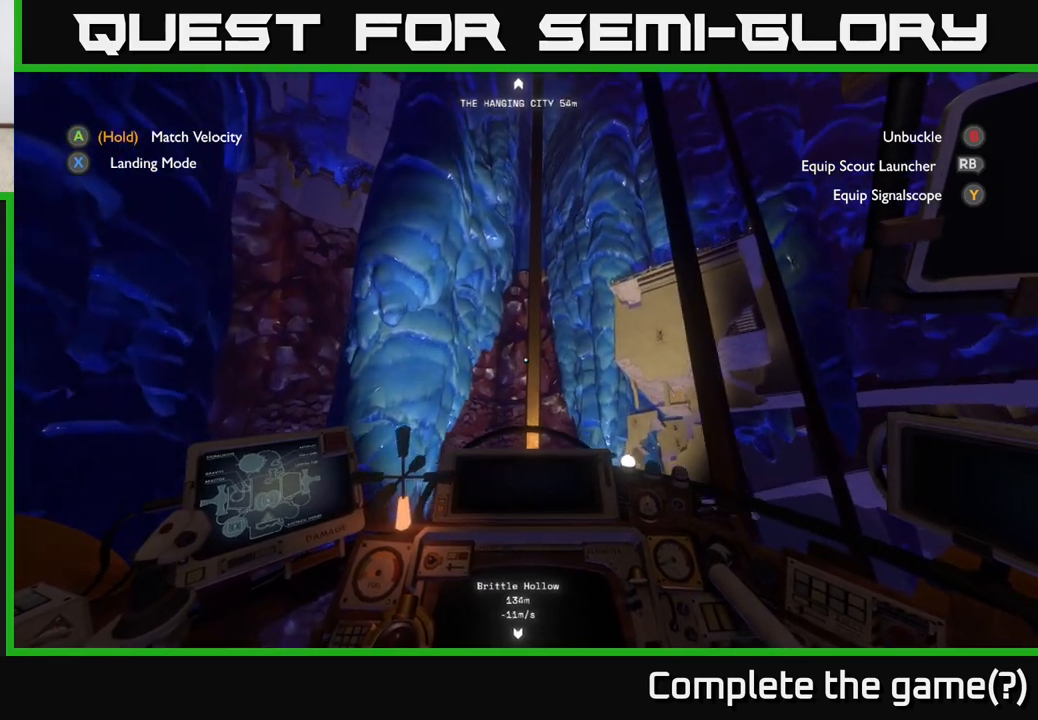
{"buttons": ["R2"], "left_stick": "center", "right_stick": "center", "events": [[50, "R2", "up"], [200, "left_stick", "up"], [250, "R2", "down"], [417, "left_stick", "center"]]}
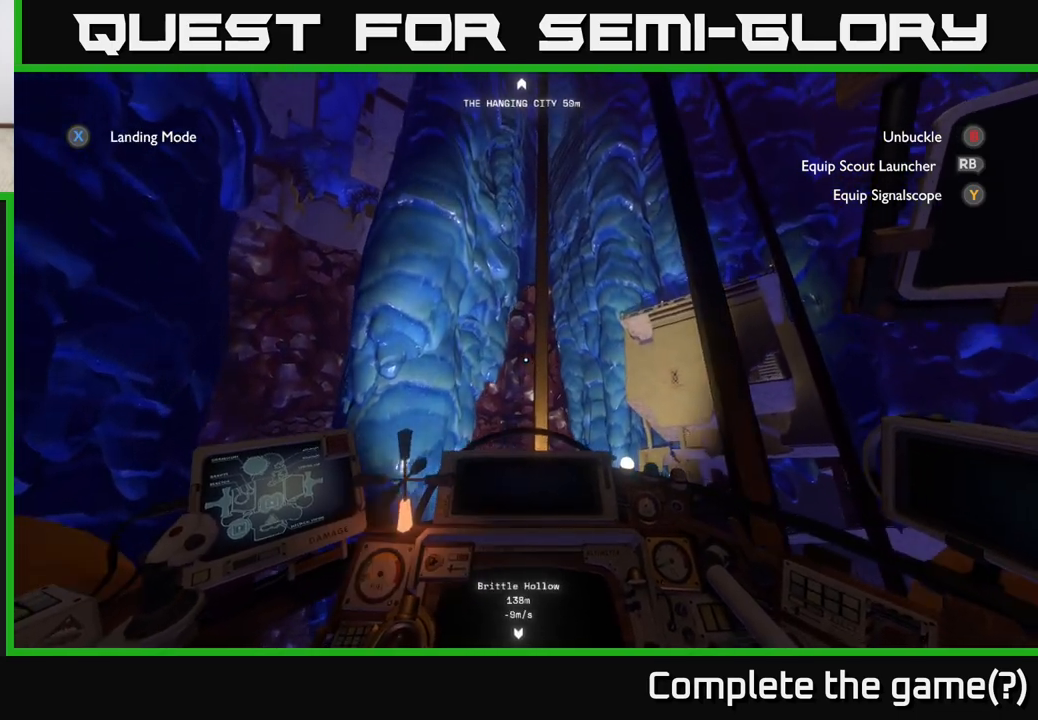
{"buttons": ["R2"], "left_stick": "center", "right_stick": "center", "events": []}
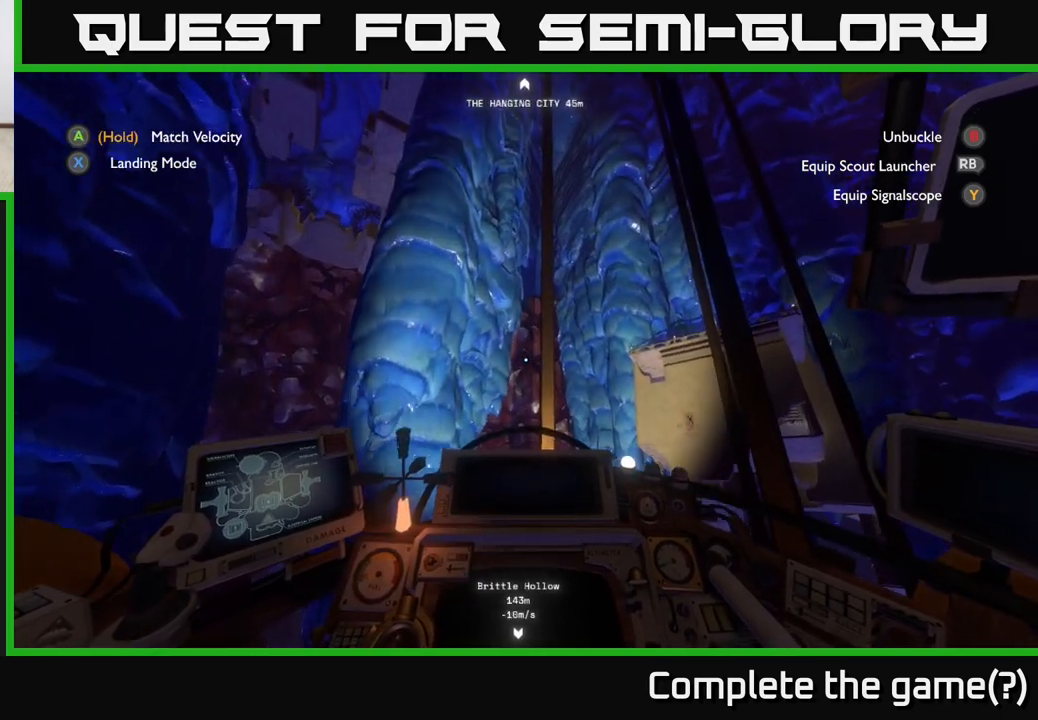
{"buttons": ["R2"], "left_stick": "up", "right_stick": "center", "events": [[50, "left_stick", "up"], [383, "R2", "up"], [483, "R2", "down"]]}
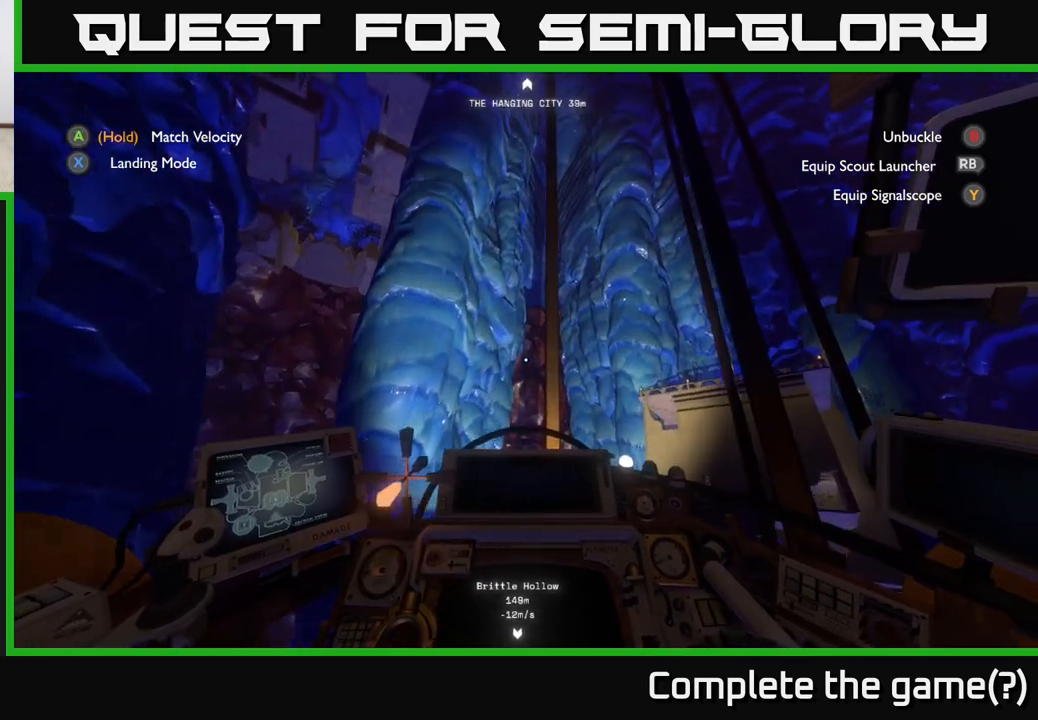
{"buttons": ["R2"], "left_stick": "center", "right_stick": "center", "events": [[383, "left_stick", "center"]]}
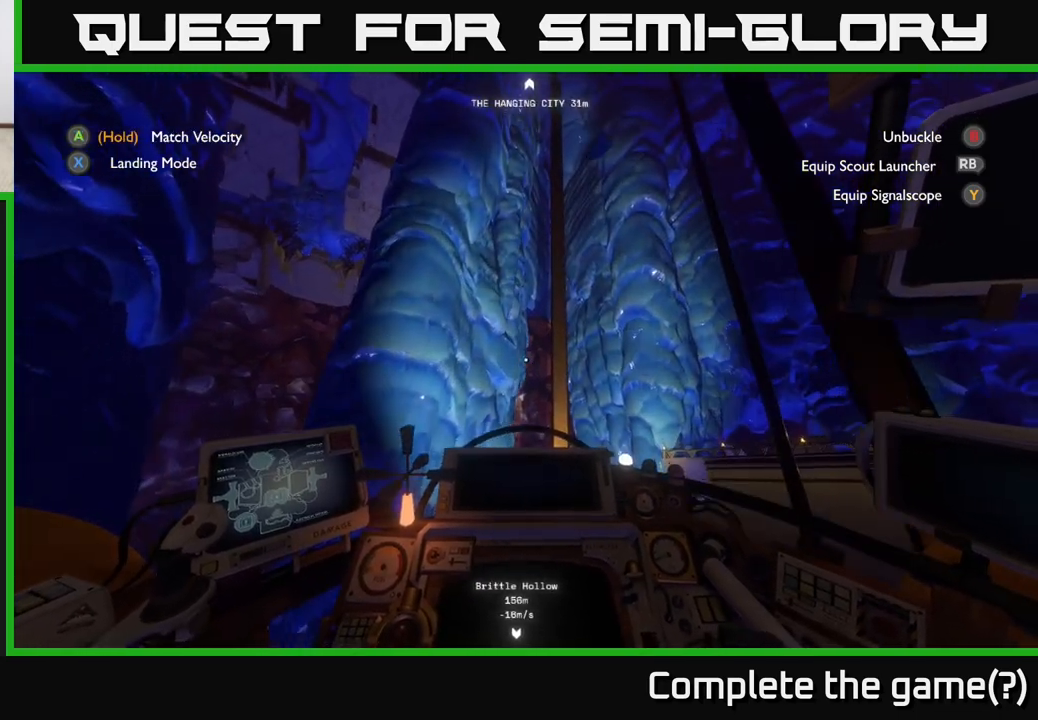
{"buttons": ["R2"], "left_stick": "center", "right_stick": "center", "events": [[17, "right_stick", "up"], [100, "left_stick", "down-left"], [233, "left_stick", "center"], [333, "right_stick", "center"]]}